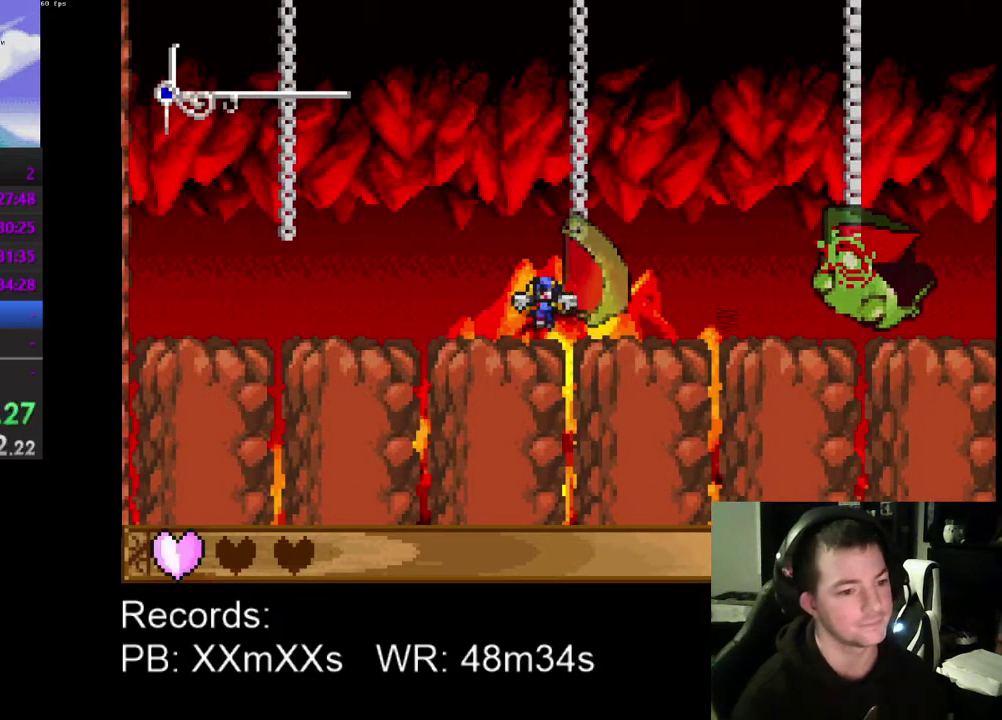
Gameplay with a controller (Xbox layout); each line is a JSON object with the inputs held at the frame after it. "events" lists button and stick changes between this image and that frame as [ms after this image, input, new state], when the widget could be followed in between. Not read: R3 right_stick.
{"buttons": ["DPAD_DOWN"], "left_stick": "center", "events": []}
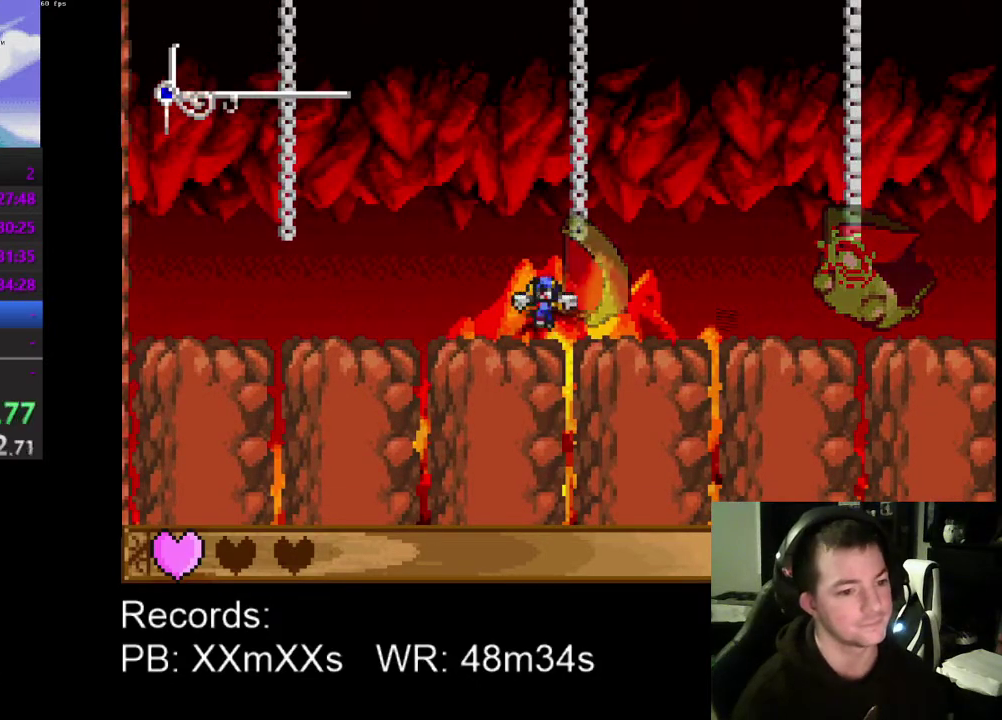
{"buttons": ["DPAD_DOWN"], "left_stick": "center", "events": []}
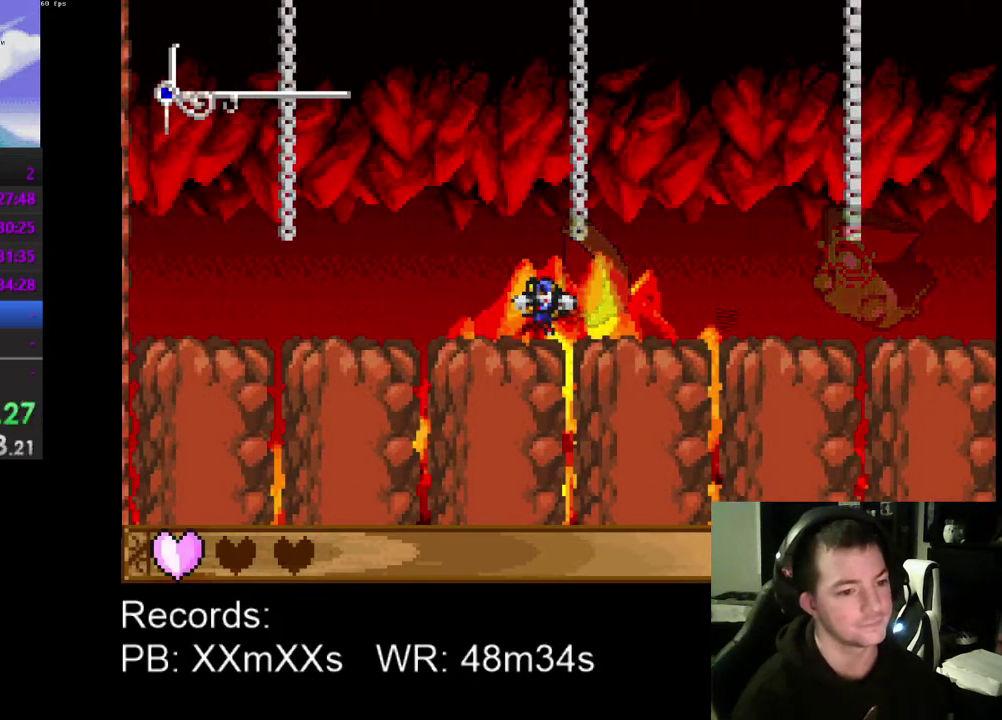
{"buttons": ["DPAD_DOWN"], "left_stick": "center", "events": []}
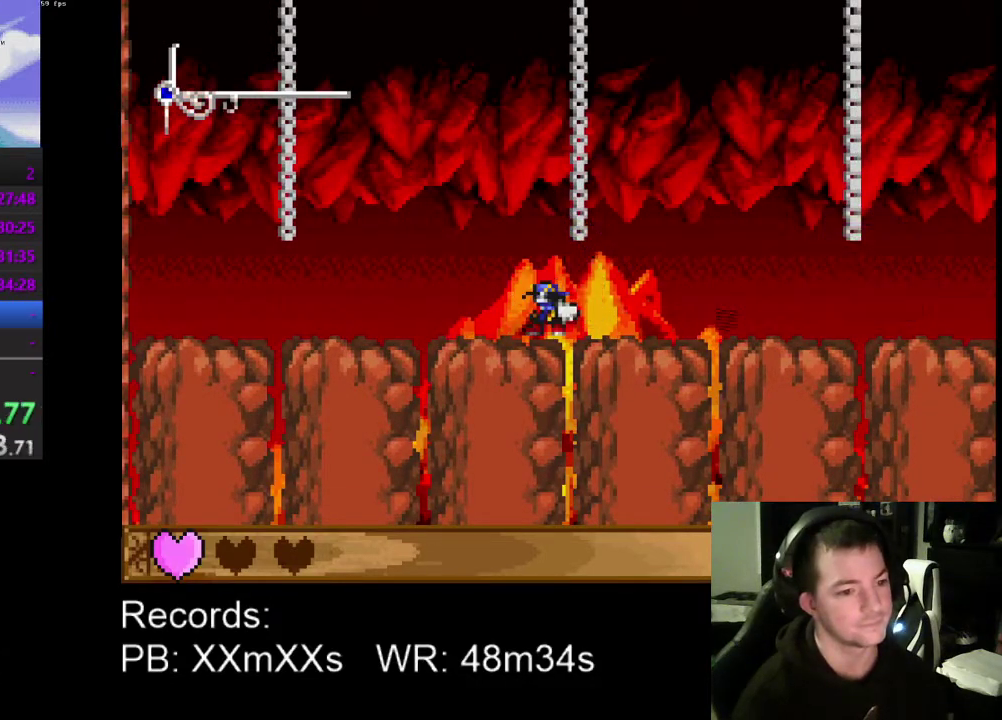
{"buttons": ["L2"], "left_stick": "center", "events": [[367, "DPAD_DOWN", "up"], [400, "L2", "down"]]}
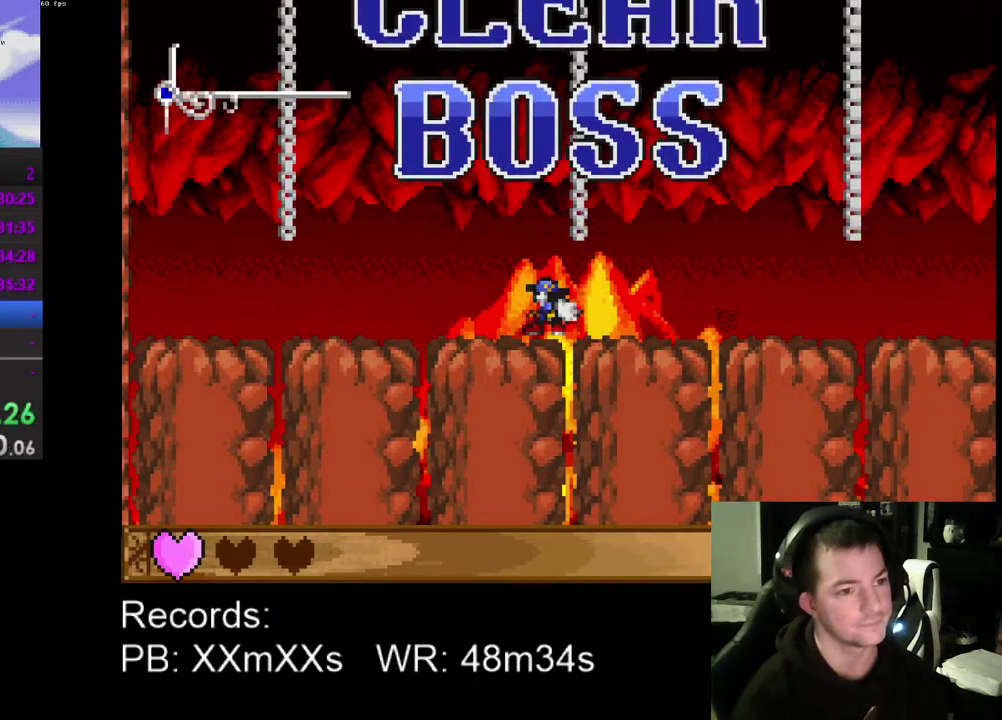
{"buttons": [], "left_stick": "center", "events": [[33, "L2", "up"]]}
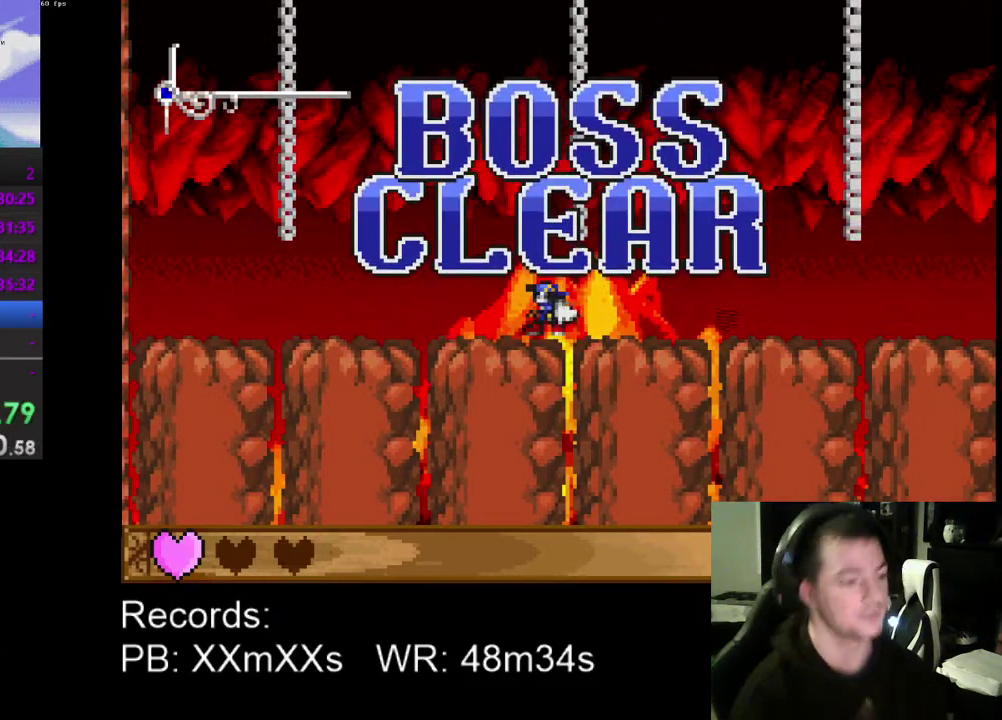
{"buttons": [], "left_stick": "center", "events": []}
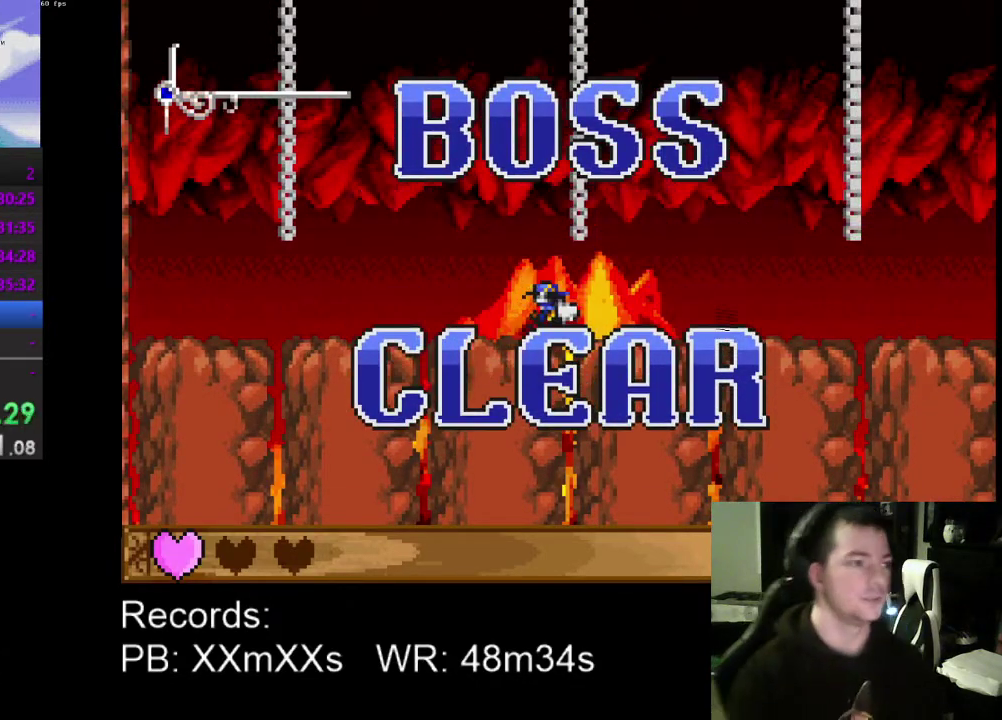
{"buttons": [], "left_stick": "center", "events": []}
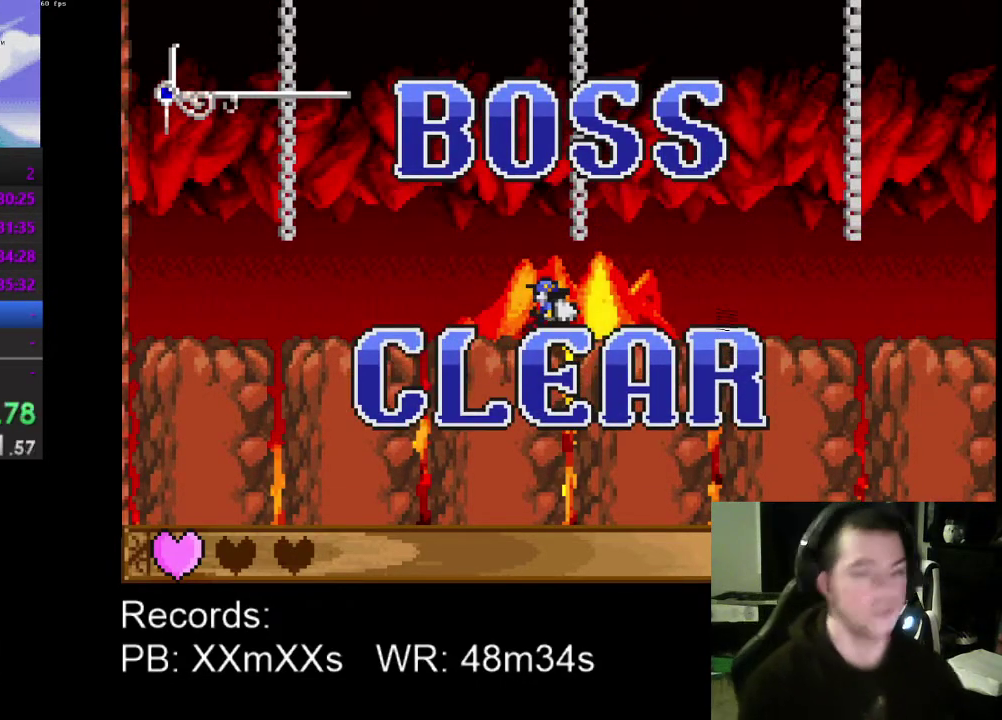
{"buttons": [], "left_stick": "center", "events": []}
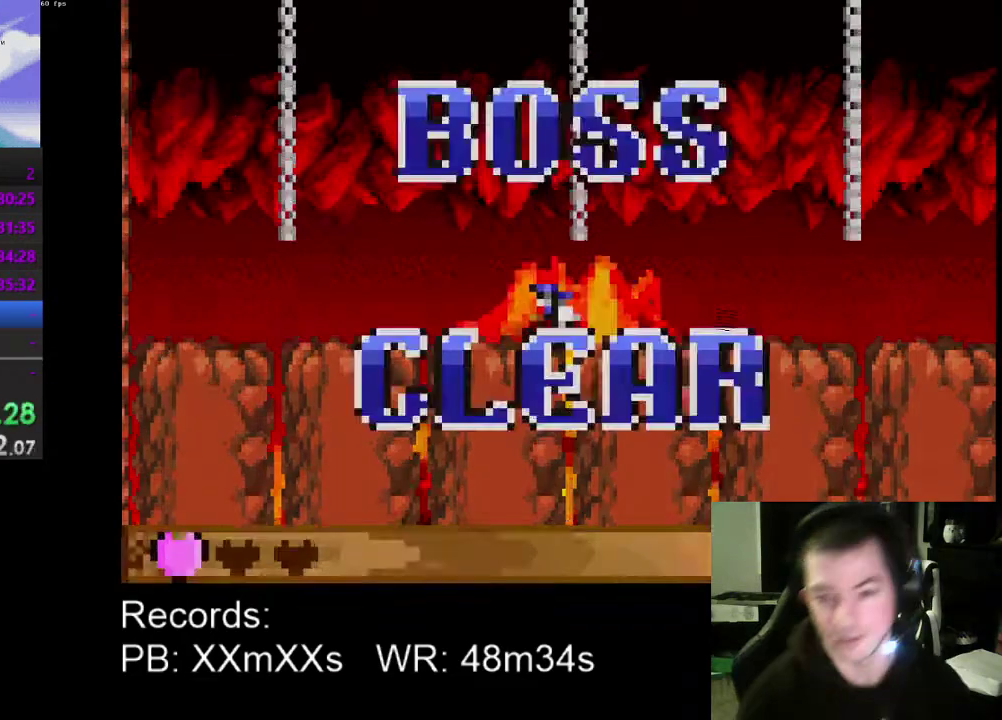
{"buttons": [], "left_stick": "center", "events": []}
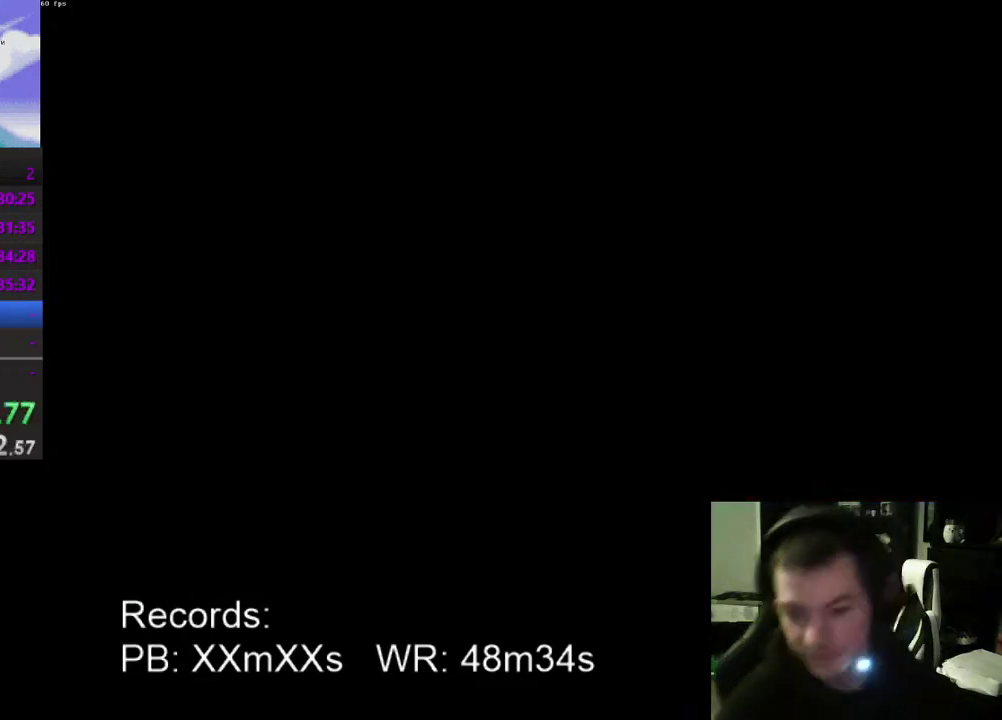
{"buttons": ["DPAD_RIGHT"], "left_stick": "center", "events": [[500, "DPAD_RIGHT", "down"]]}
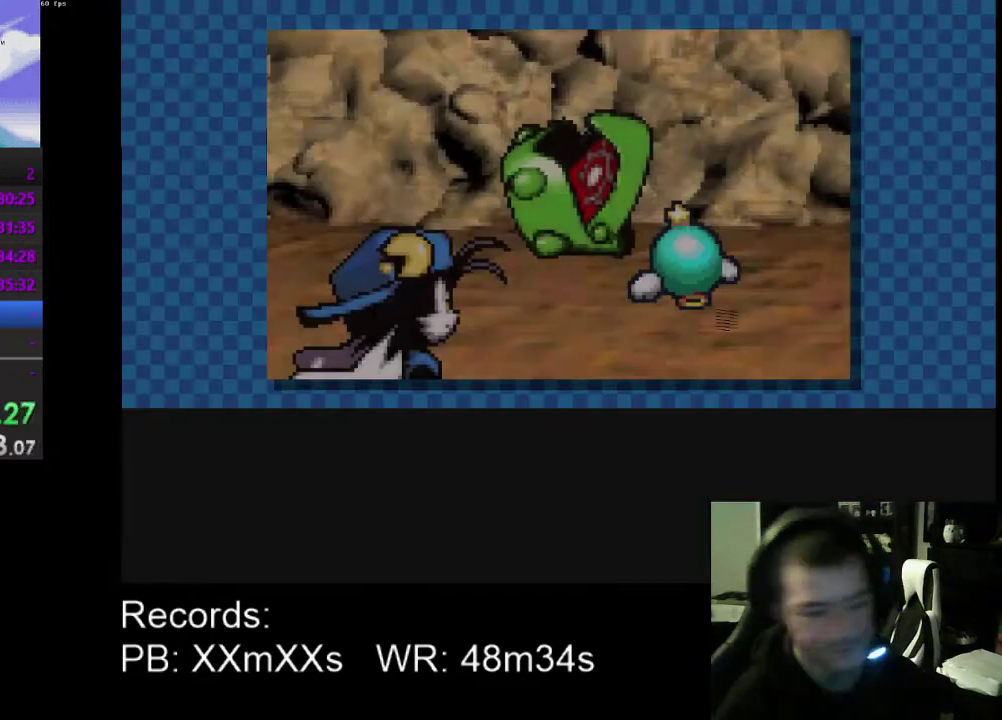
{"buttons": [], "left_stick": "center", "events": [[133, "DPAD_RIGHT", "up"], [367, "START", "down"], [500, "START", "up"]]}
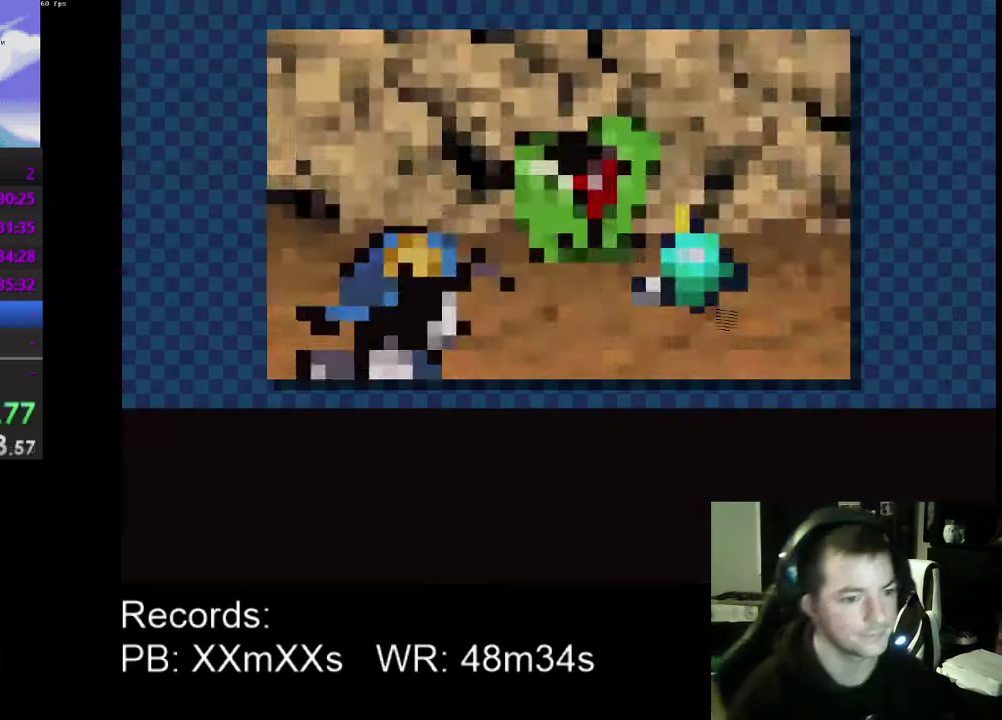
{"buttons": [], "left_stick": "center", "events": [[67, "START", "down"], [167, "START", "up"], [433, "A", "down"], [500, "A", "up"]]}
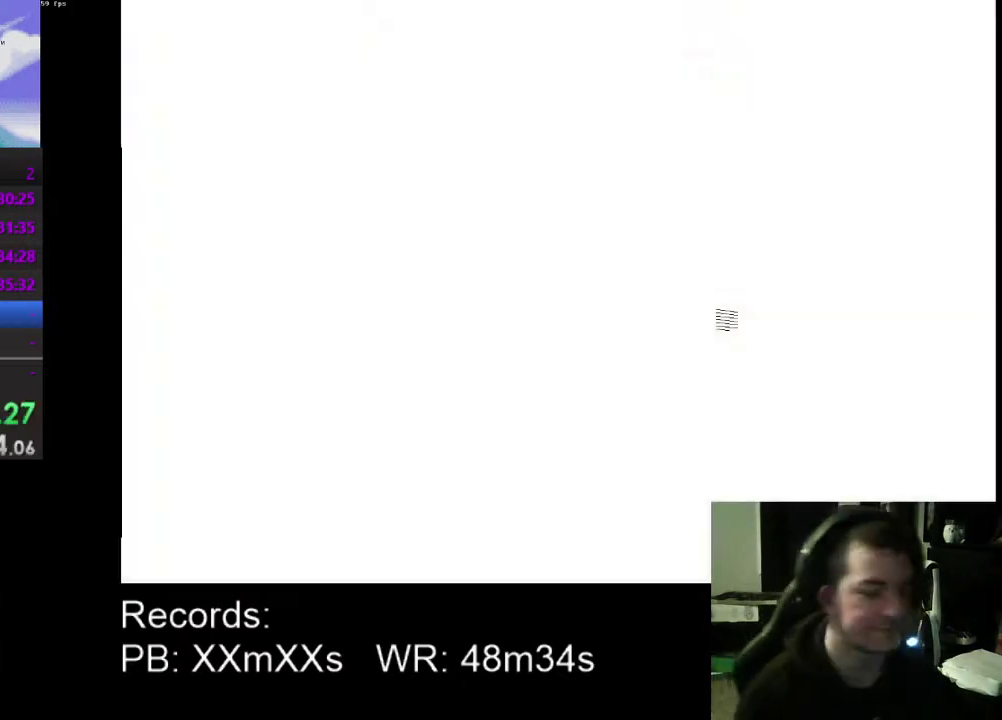
{"buttons": [], "left_stick": "center", "events": []}
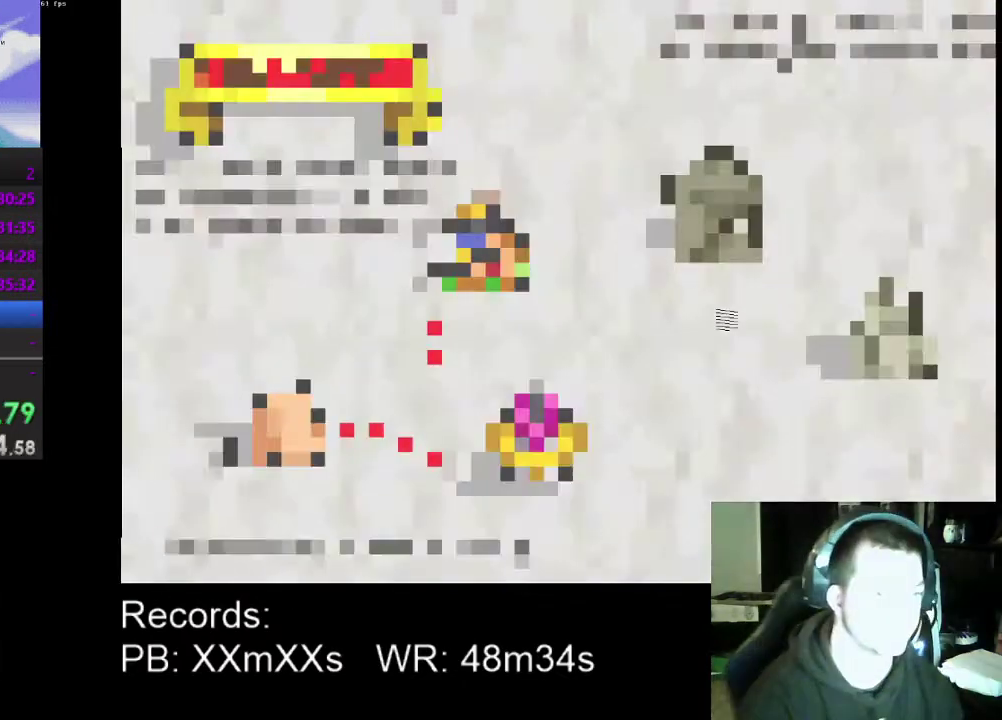
{"buttons": ["A"], "left_stick": "center", "events": [[467, "A", "down"]]}
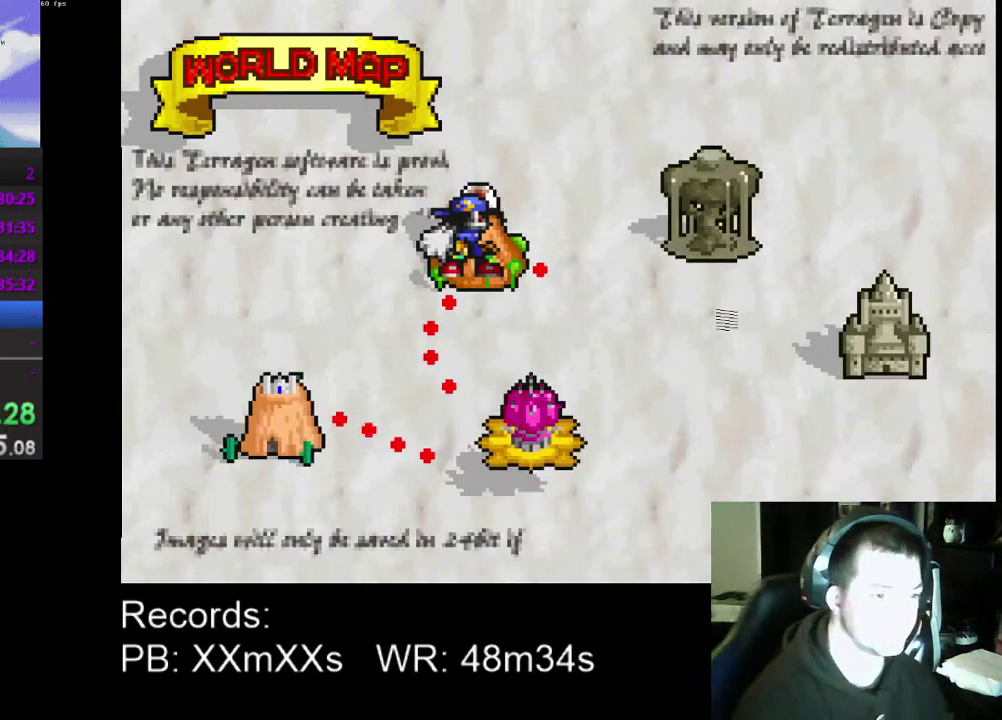
{"buttons": [], "left_stick": "center", "events": [[67, "A", "up"], [167, "A", "down"], [233, "A", "up"], [333, "A", "down"], [433, "A", "up"]]}
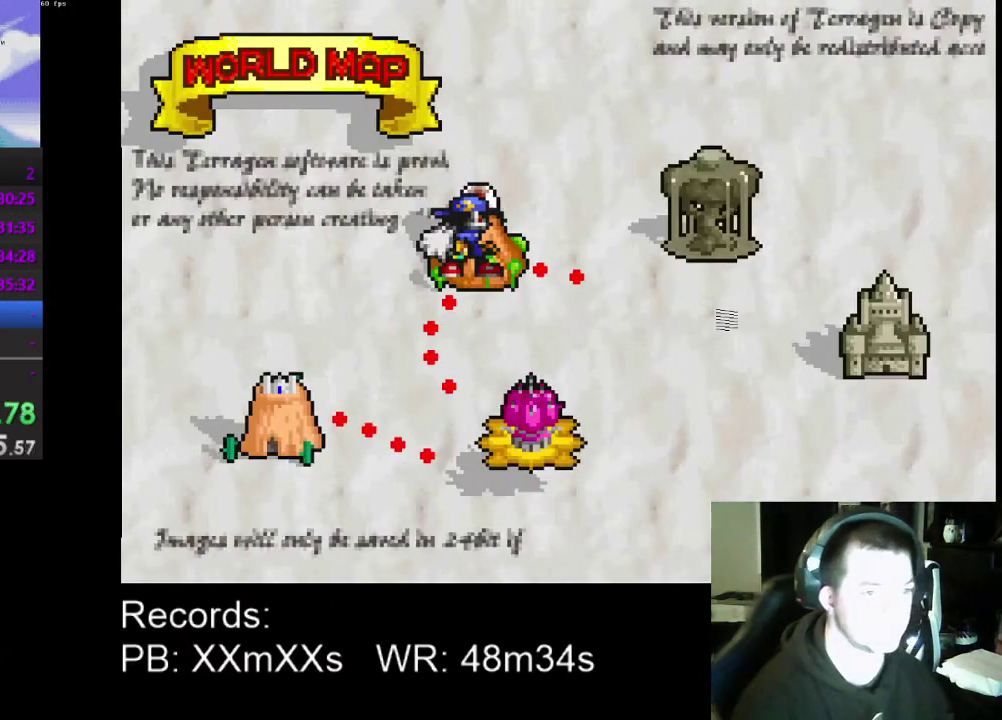
{"buttons": [], "left_stick": "center", "events": [[33, "A", "down"], [100, "A", "up"], [200, "A", "down"], [300, "A", "up"], [400, "A", "down"], [500, "A", "up"]]}
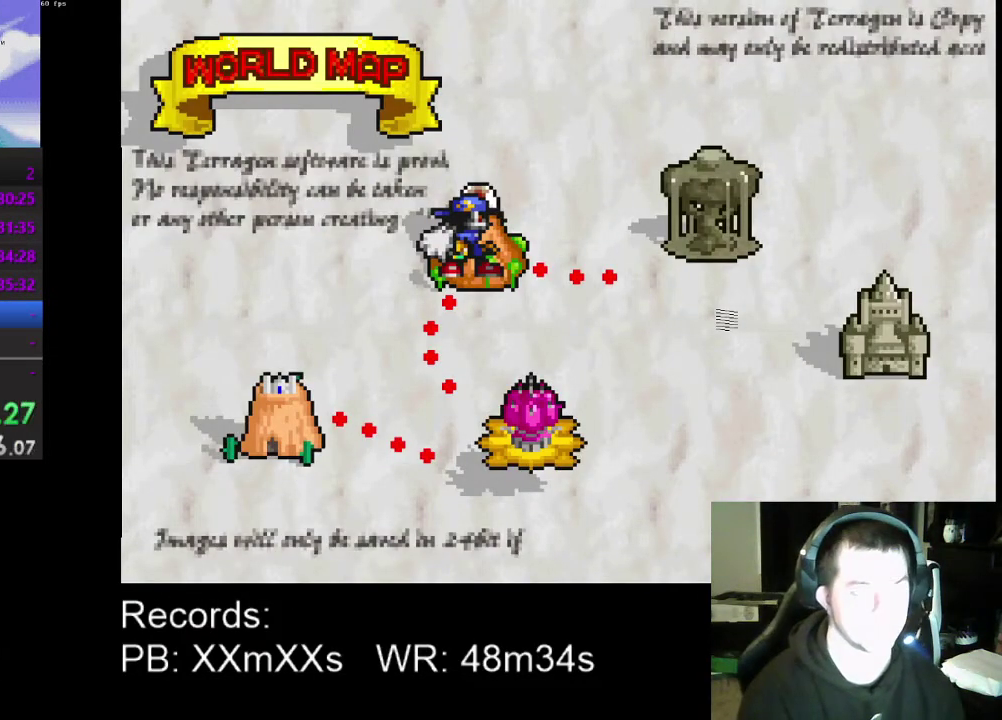
{"buttons": ["A"], "left_stick": "center", "events": [[67, "A", "down"], [167, "A", "up"], [267, "A", "down"], [333, "A", "up"], [467, "A", "down"]]}
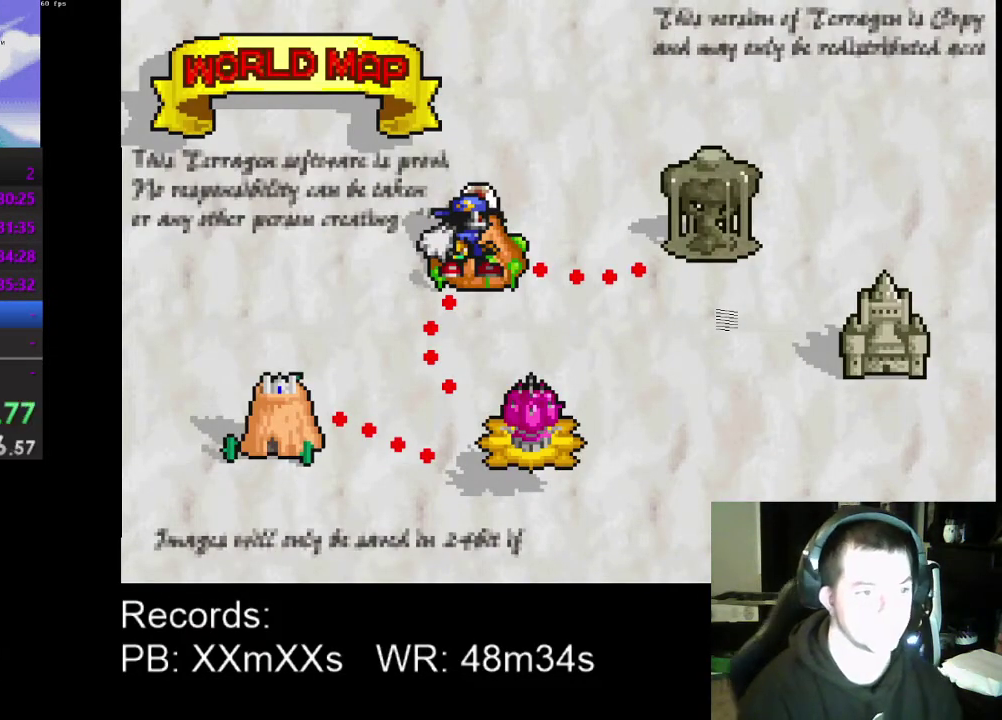
{"buttons": [], "left_stick": "center", "events": [[100, "A", "up"], [233, "A", "down"], [333, "A", "up"]]}
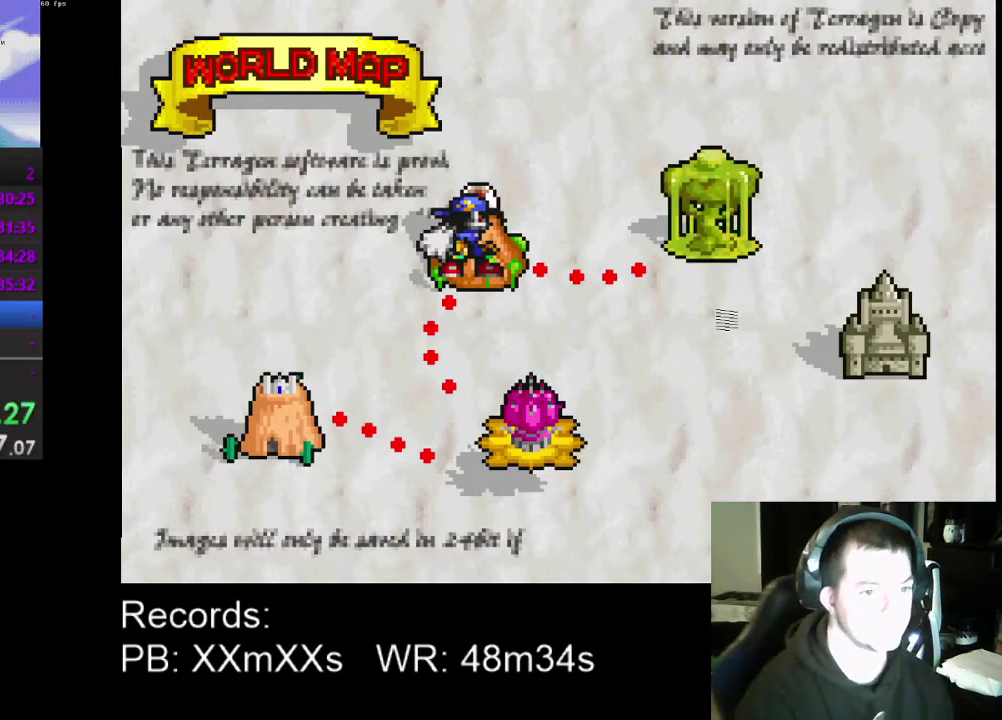
{"buttons": ["DPAD_RIGHT"], "left_stick": "center", "events": [[33, "DPAD_RIGHT", "down"], [200, "DPAD_RIGHT", "up"], [300, "DPAD_RIGHT", "down"], [400, "DPAD_RIGHT", "up"], [500, "DPAD_RIGHT", "down"]]}
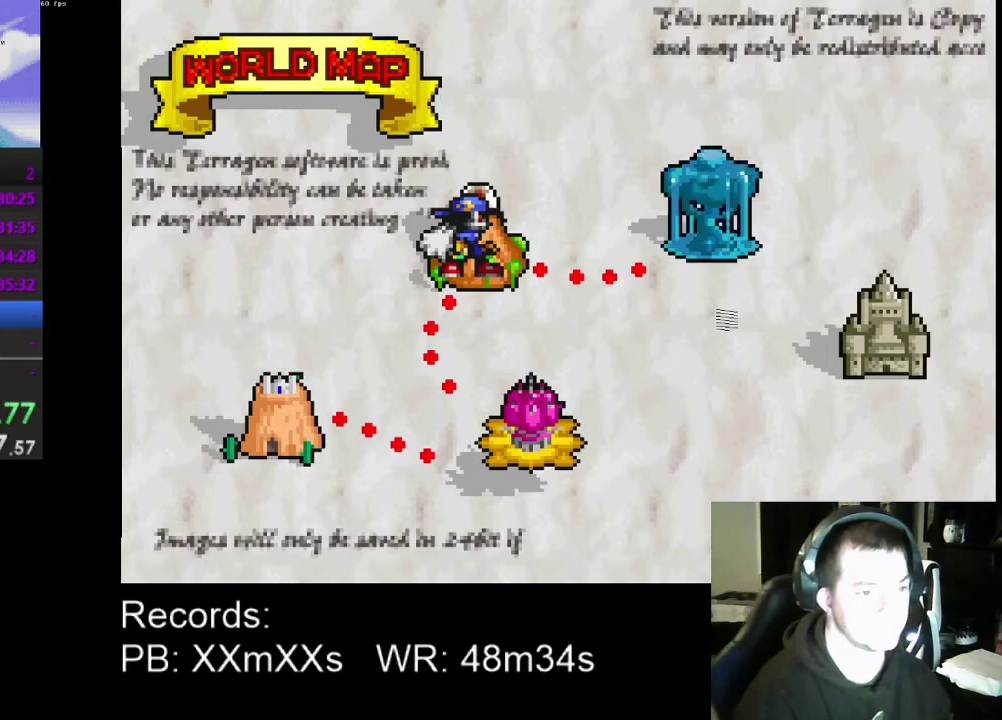
{"buttons": [], "left_stick": "center", "events": [[100, "DPAD_RIGHT", "up"], [200, "DPAD_RIGHT", "down"], [267, "DPAD_RIGHT", "up"], [367, "DPAD_RIGHT", "down"], [467, "DPAD_RIGHT", "up"]]}
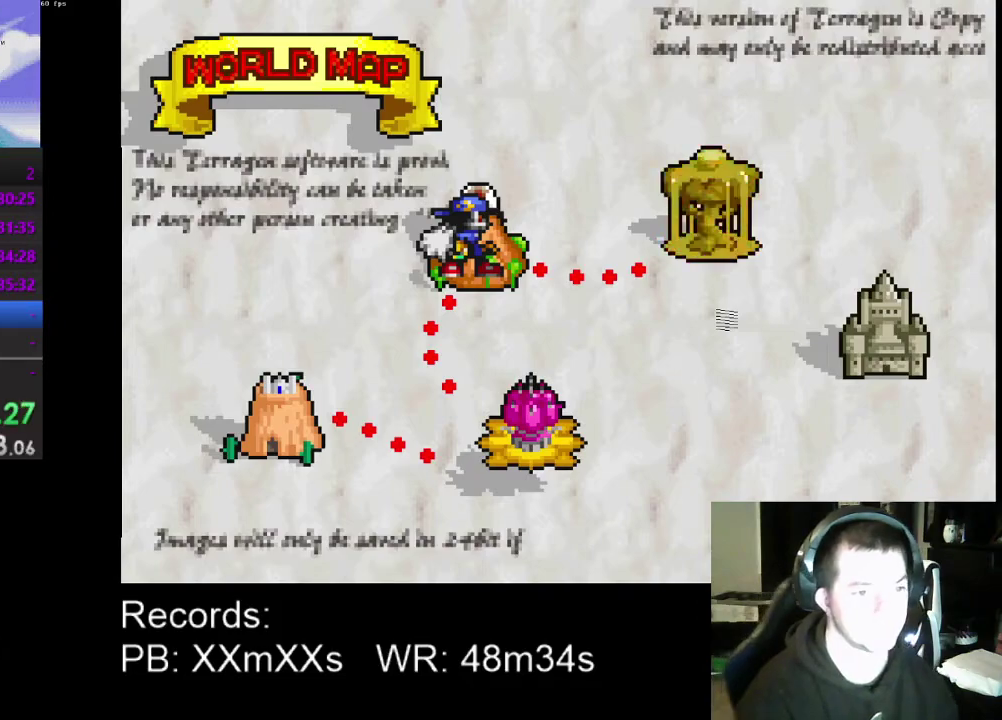
{"buttons": ["DPAD_RIGHT"], "left_stick": "center", "events": [[67, "DPAD_RIGHT", "down"], [167, "DPAD_RIGHT", "up"], [233, "DPAD_RIGHT", "down"], [367, "DPAD_RIGHT", "up"], [433, "DPAD_RIGHT", "down"]]}
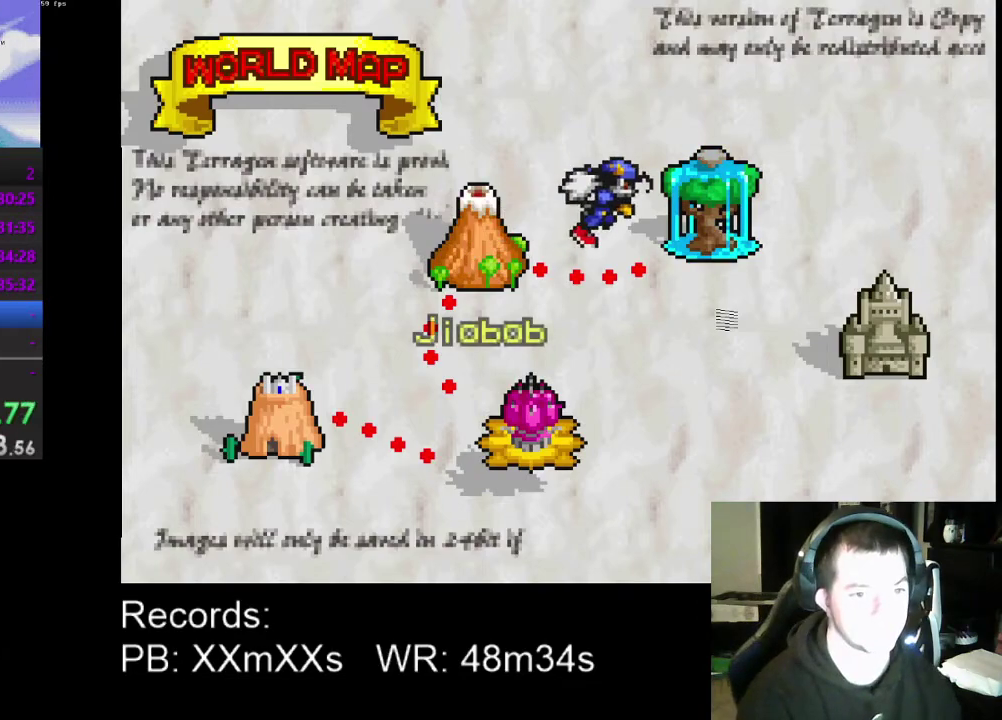
{"buttons": ["A"], "left_stick": "center", "events": [[33, "DPAD_RIGHT", "up"], [300, "A", "down"], [400, "A", "up"], [500, "A", "down"]]}
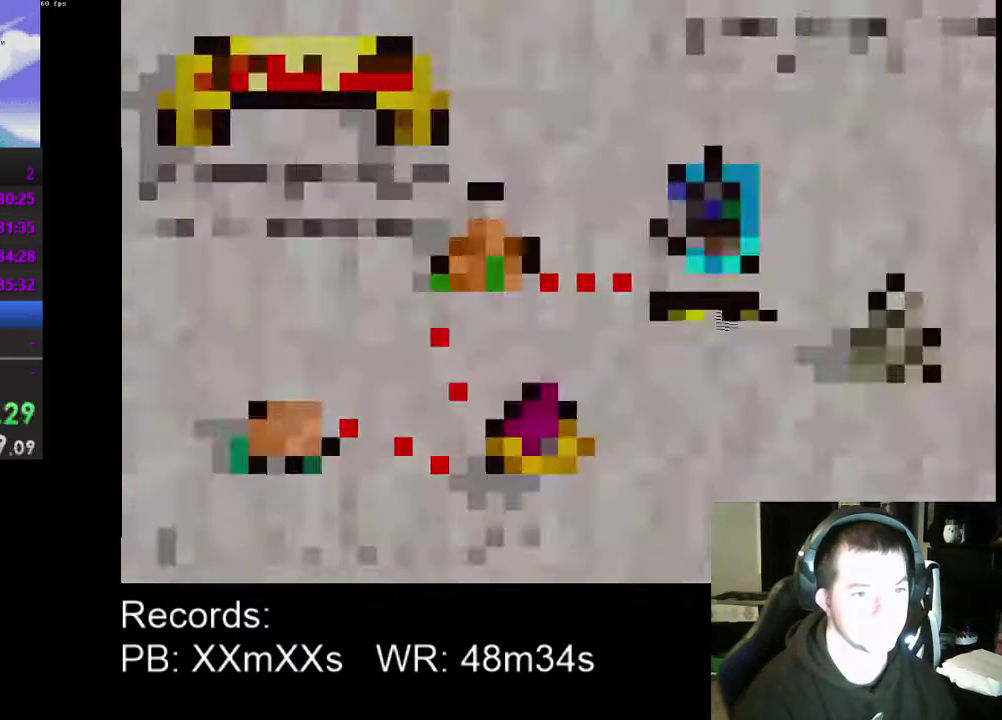
{"buttons": [], "left_stick": "center", "events": [[67, "A", "up"], [167, "A", "down"], [233, "A", "up"]]}
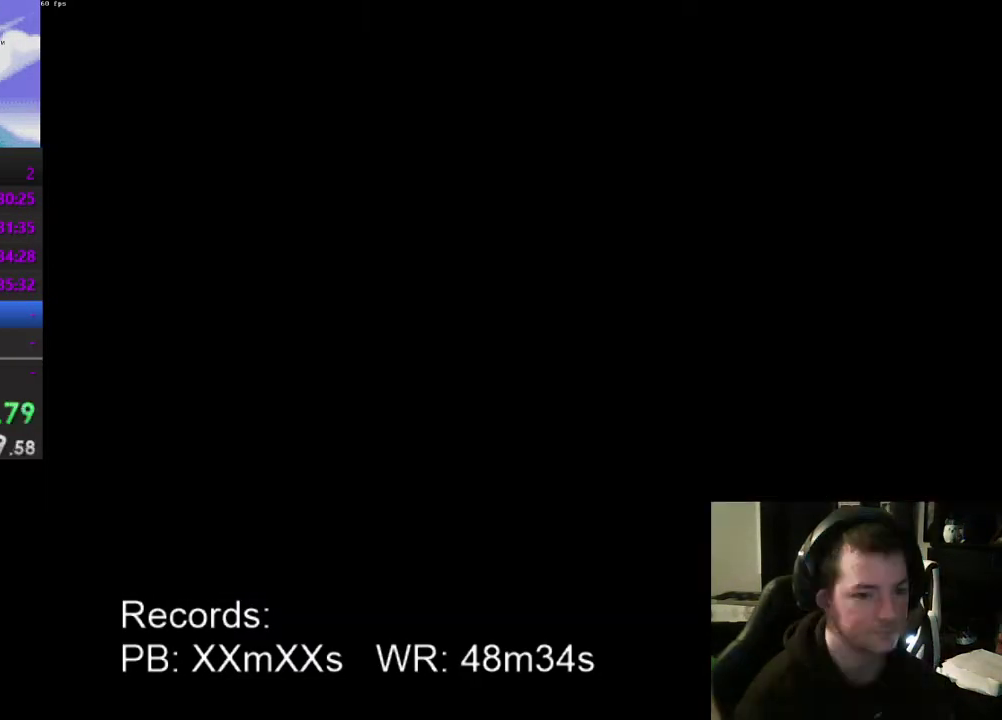
{"buttons": [], "left_stick": "center", "events": [[333, "DPAD_RIGHT", "down"], [400, "DPAD_RIGHT", "up"]]}
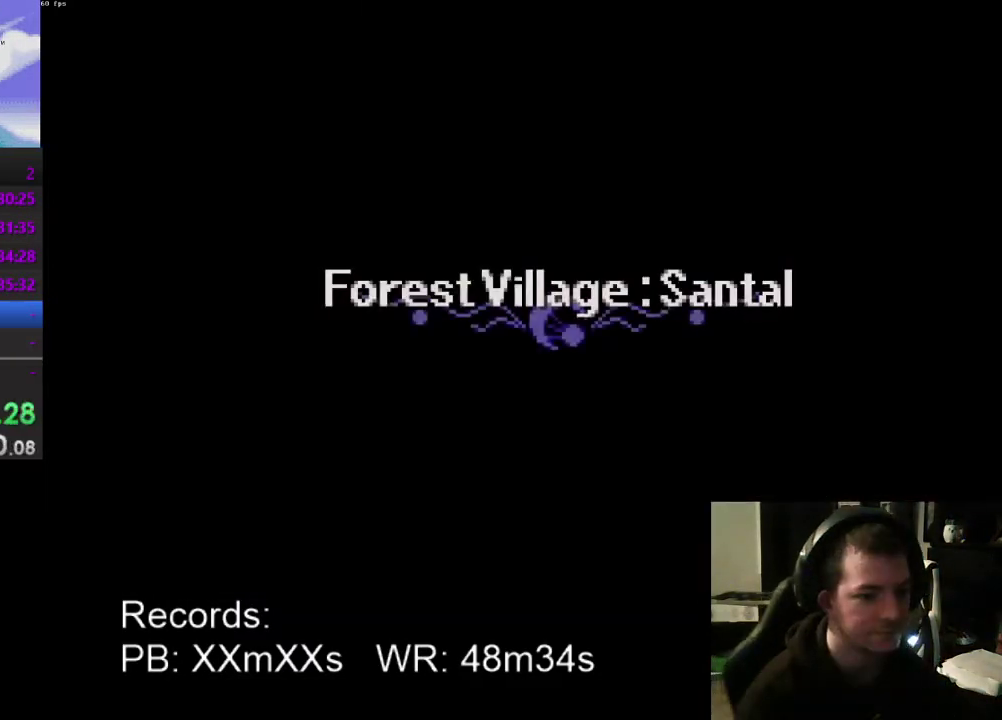
{"buttons": [], "left_stick": "center", "events": [[67, "START", "down"], [200, "START", "up"], [267, "START", "down"], [500, "START", "up"]]}
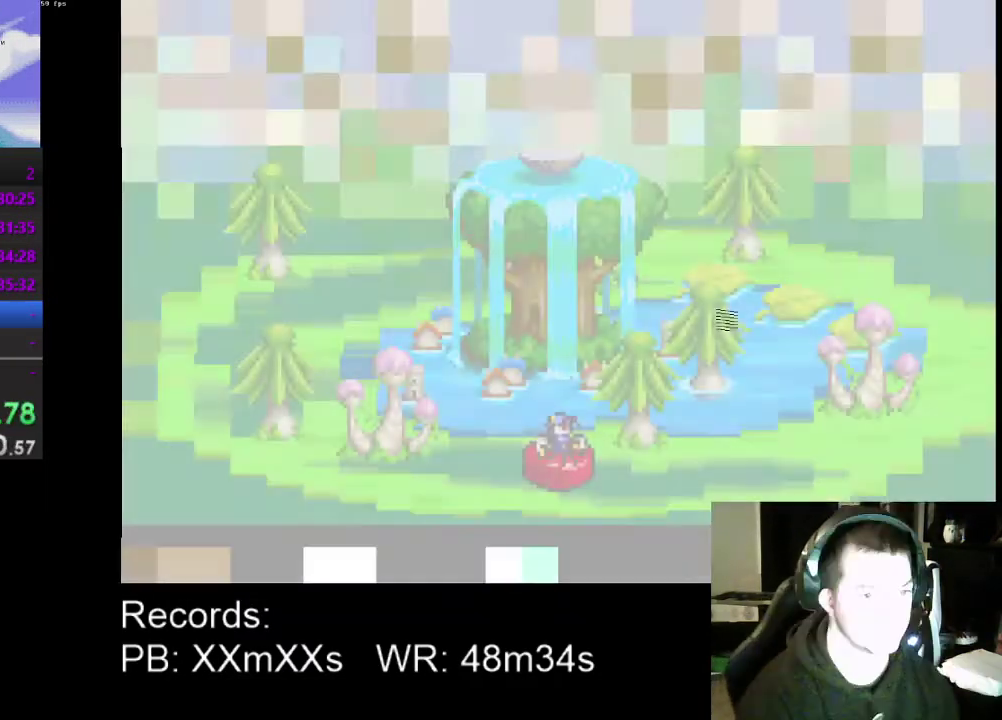
{"buttons": [], "left_stick": "center", "events": [[167, "DPAD_RIGHT", "down"], [433, "DPAD_RIGHT", "up"]]}
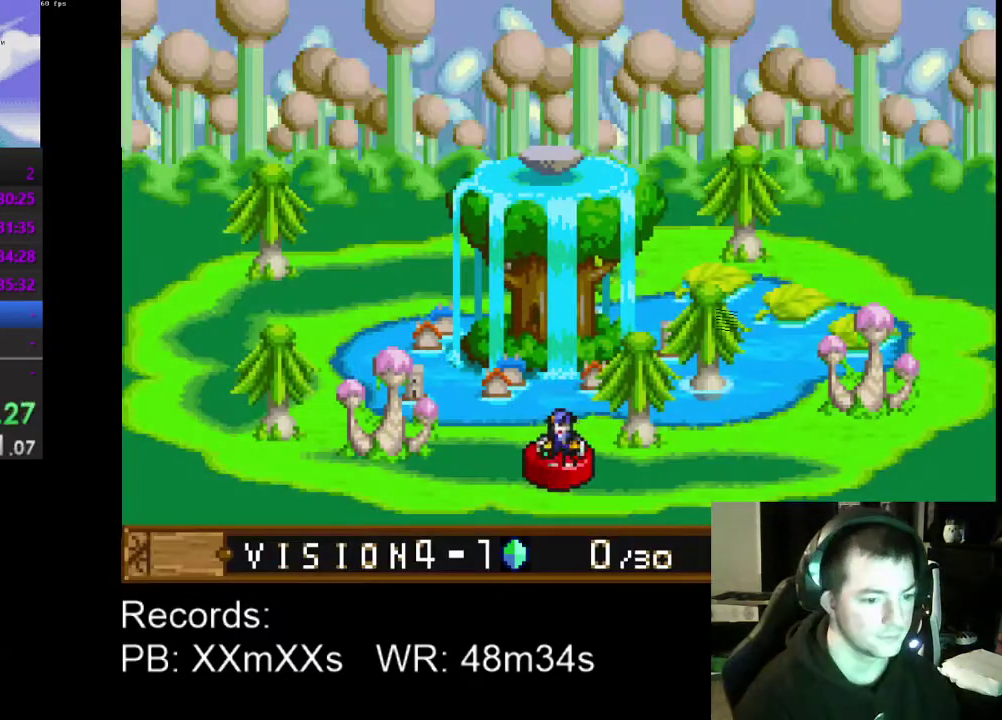
{"buttons": ["A"], "left_stick": "center", "events": [[33, "A", "down"], [100, "A", "up"], [200, "A", "down"], [433, "A", "up"], [500, "A", "down"]]}
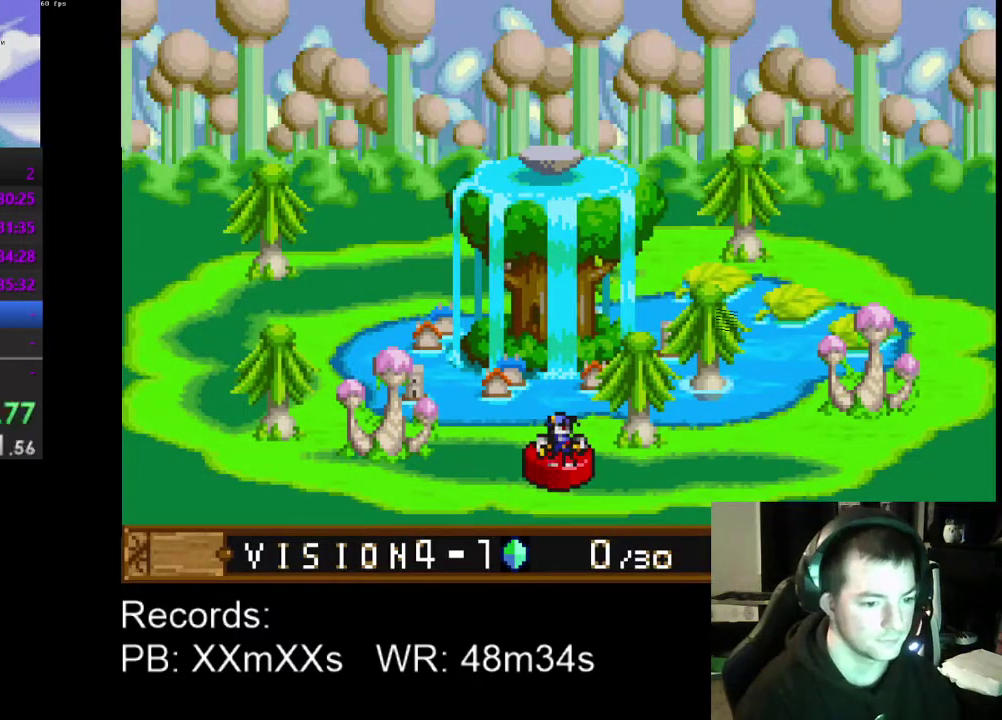
{"buttons": [], "left_stick": "center", "events": [[100, "A", "up"], [167, "A", "down"], [267, "A", "up"], [367, "A", "down"], [467, "A", "up"]]}